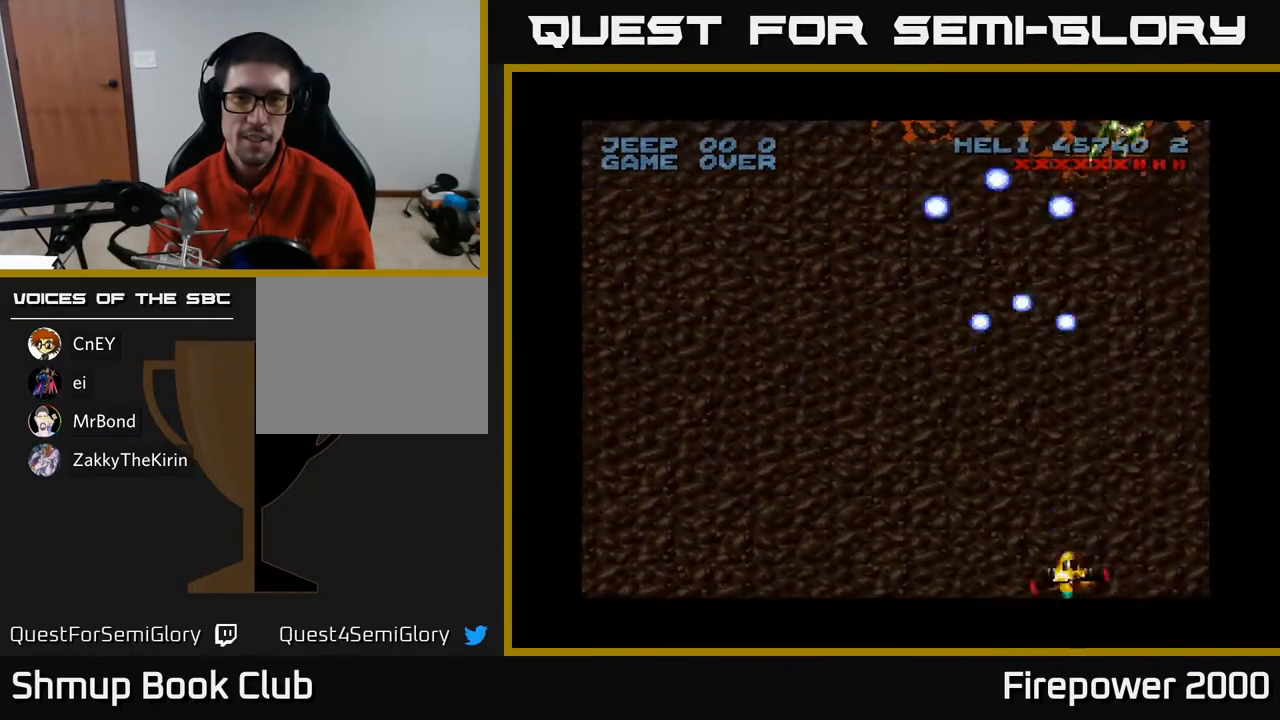
Gameplay with a controller (Xbox layout); each line is a JSON object with the inputs held at the frame after it. "events" lists button and stick changes between this image and that frame as [ms after this image, input, new state], when the widget could be followed in between. Not read: left_stick right_stick.
{"buttons": ["A", "DPAD_UP"], "events": [[233, "DPAD_RIGHT", "up"], [267, "DPAD_LEFT", "down"], [433, "DPAD_LEFT", "up"], [467, "DPAD_UP", "down"]]}
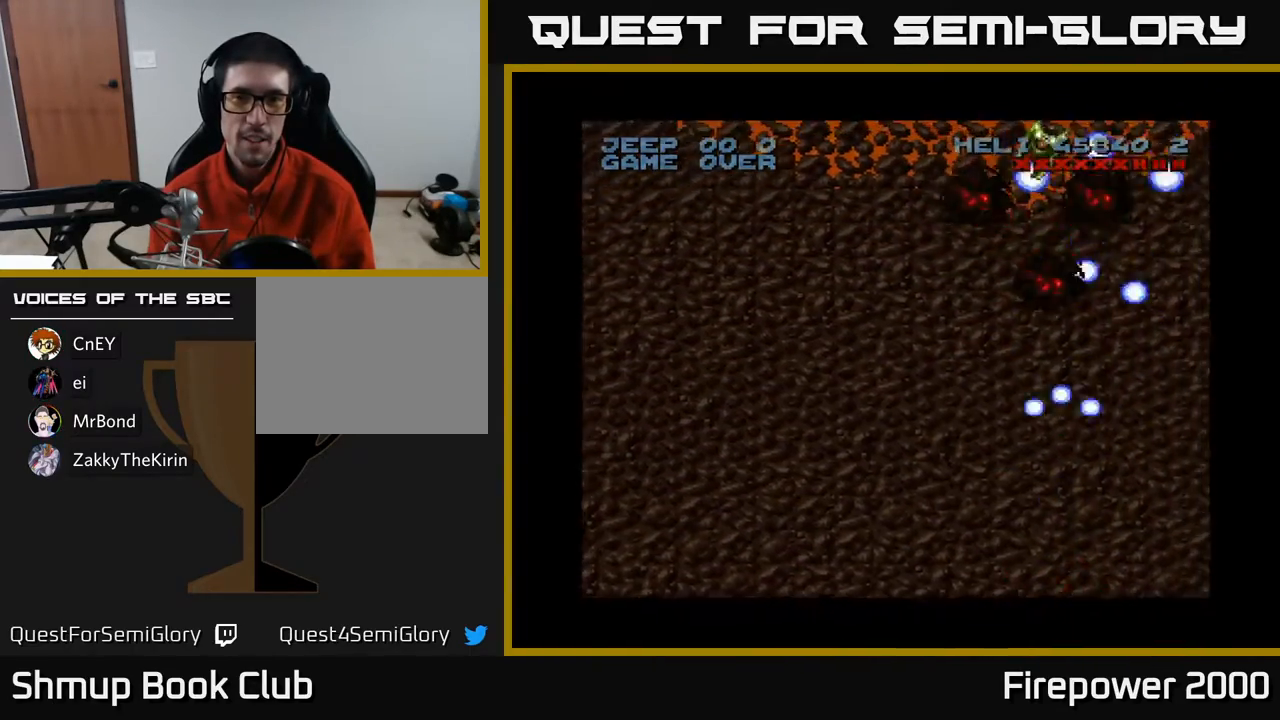
{"buttons": ["A"], "events": [[67, "DPAD_UP", "up"]]}
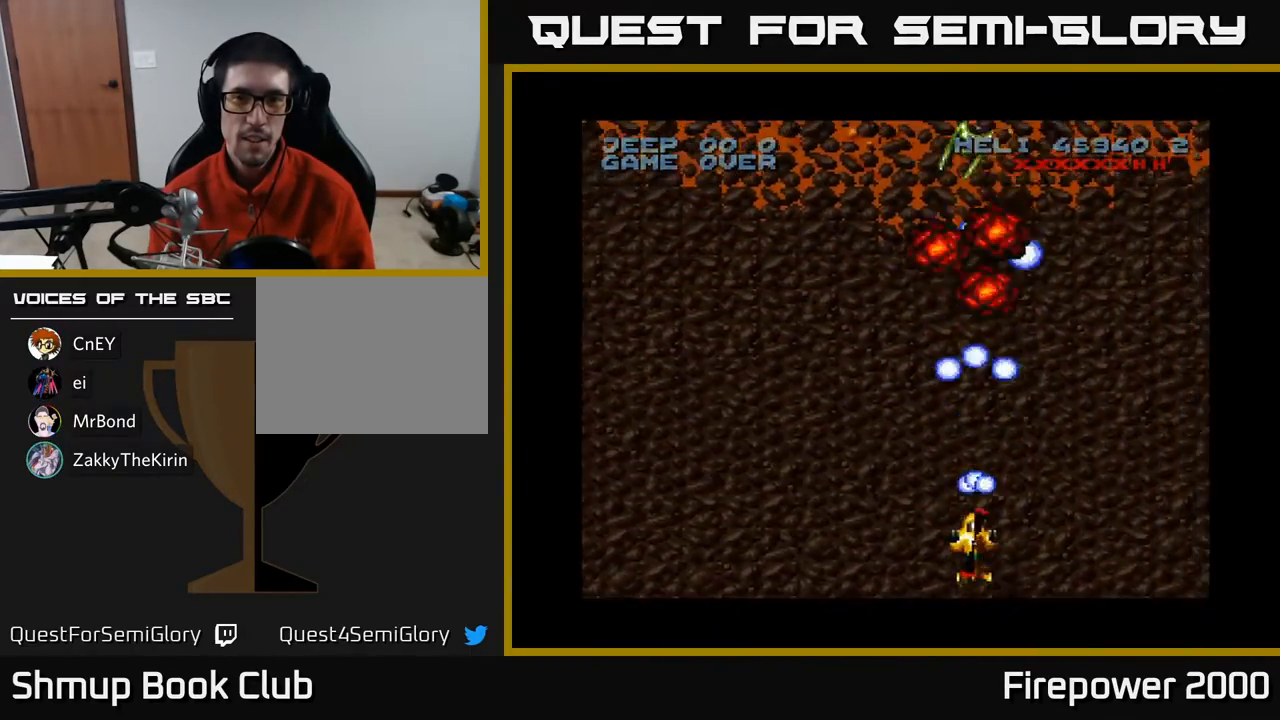
{"buttons": ["A"], "events": []}
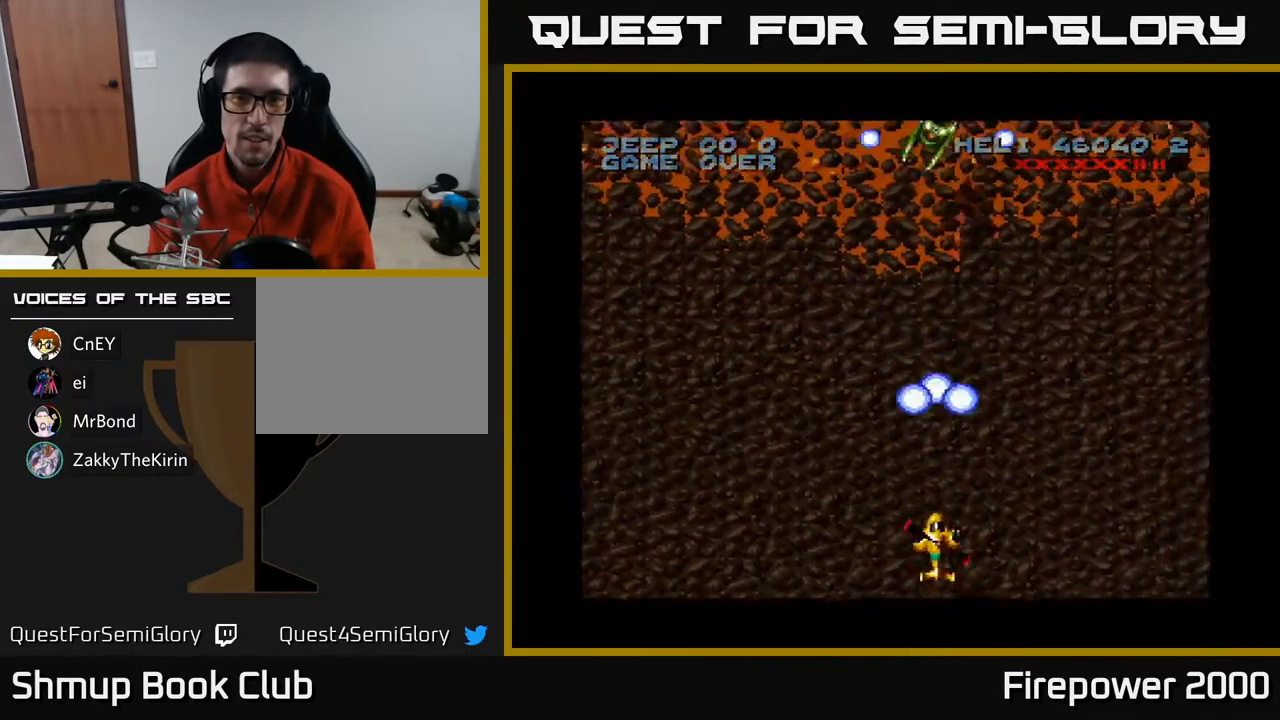
{"buttons": ["A", "DPAD_LEFT"], "events": [[150, "DPAD_DOWN", "down"], [150, "DPAD_LEFT", "down"], [167, "DPAD_LEFT", "up"], [400, "DPAD_DOWN", "up"], [400, "DPAD_LEFT", "down"]]}
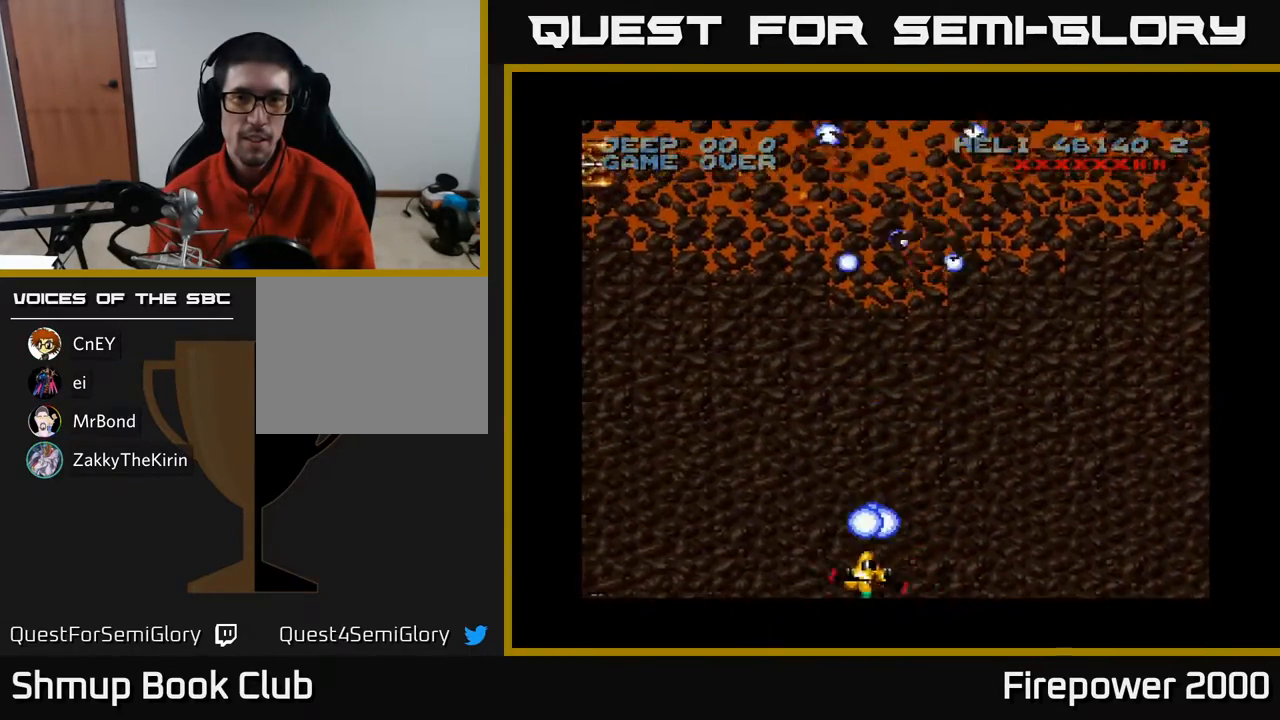
{"buttons": ["A", "DPAD_LEFT"], "events": []}
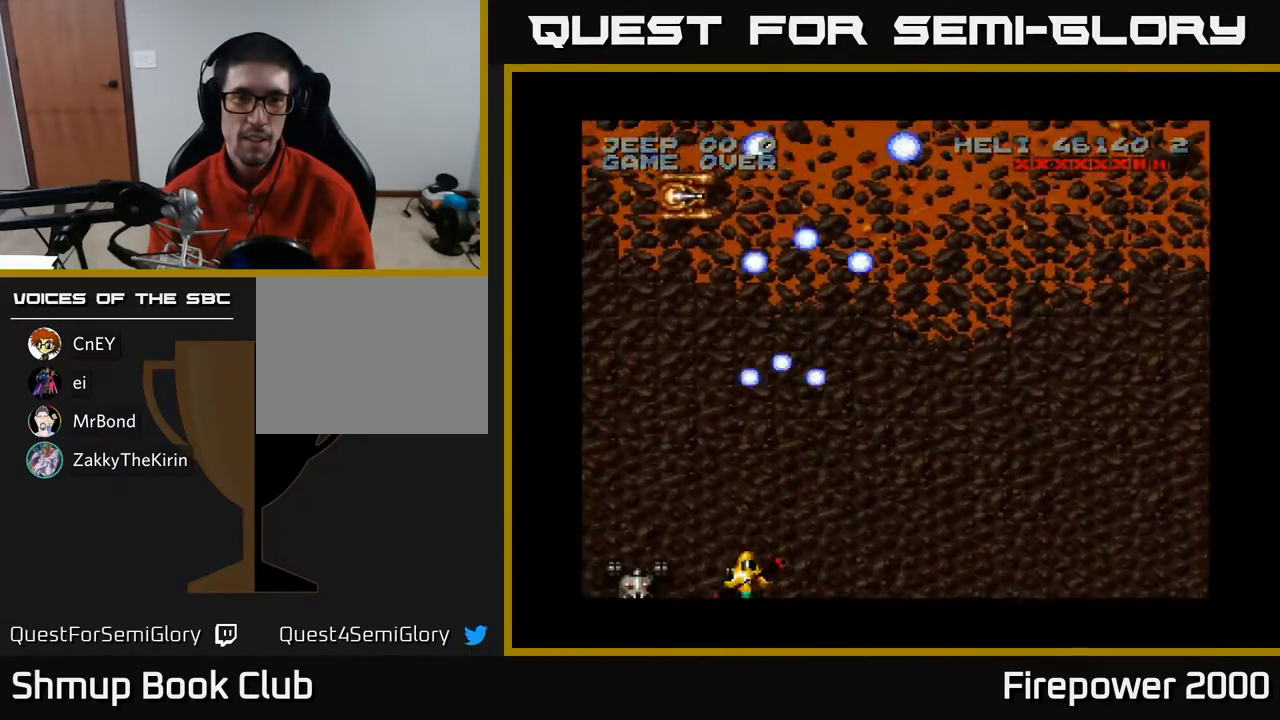
{"buttons": ["A"], "events": [[100, "DPAD_LEFT", "up"]]}
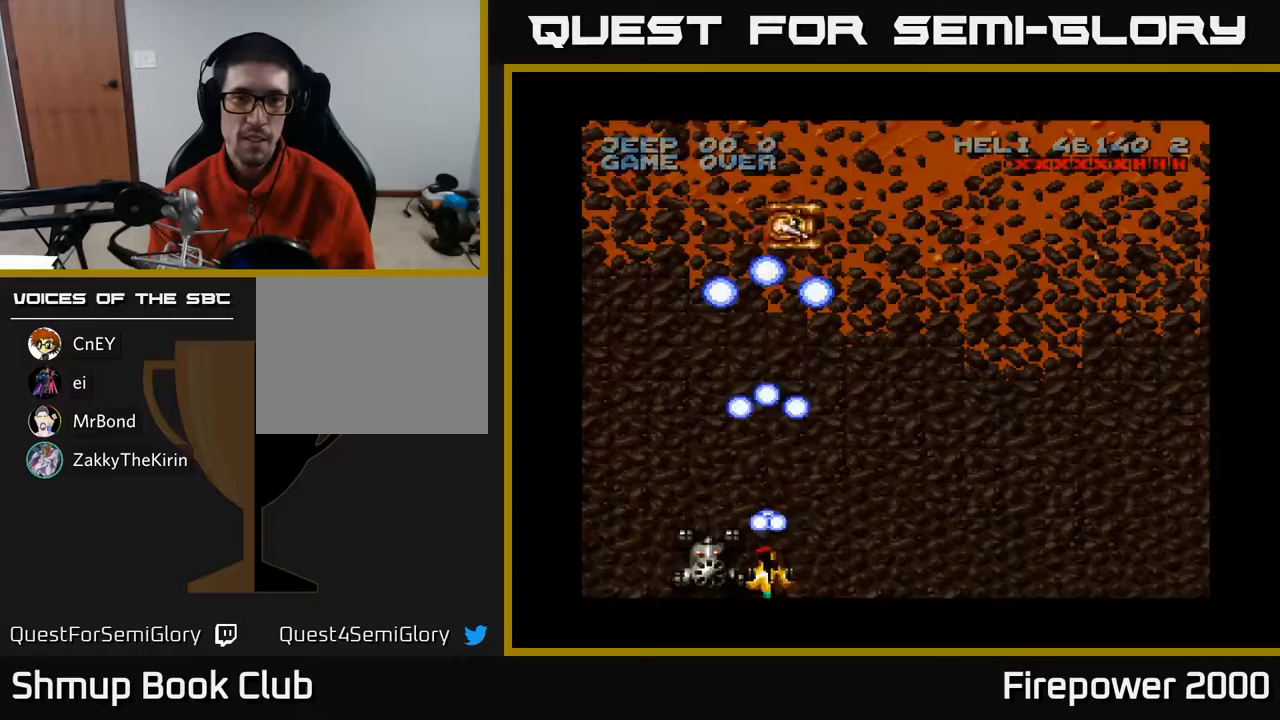
{"buttons": ["A", "DPAD_LEFT"], "events": [[50, "DPAD_LEFT", "down"], [233, "DPAD_LEFT", "up"], [467, "DPAD_LEFT", "down"]]}
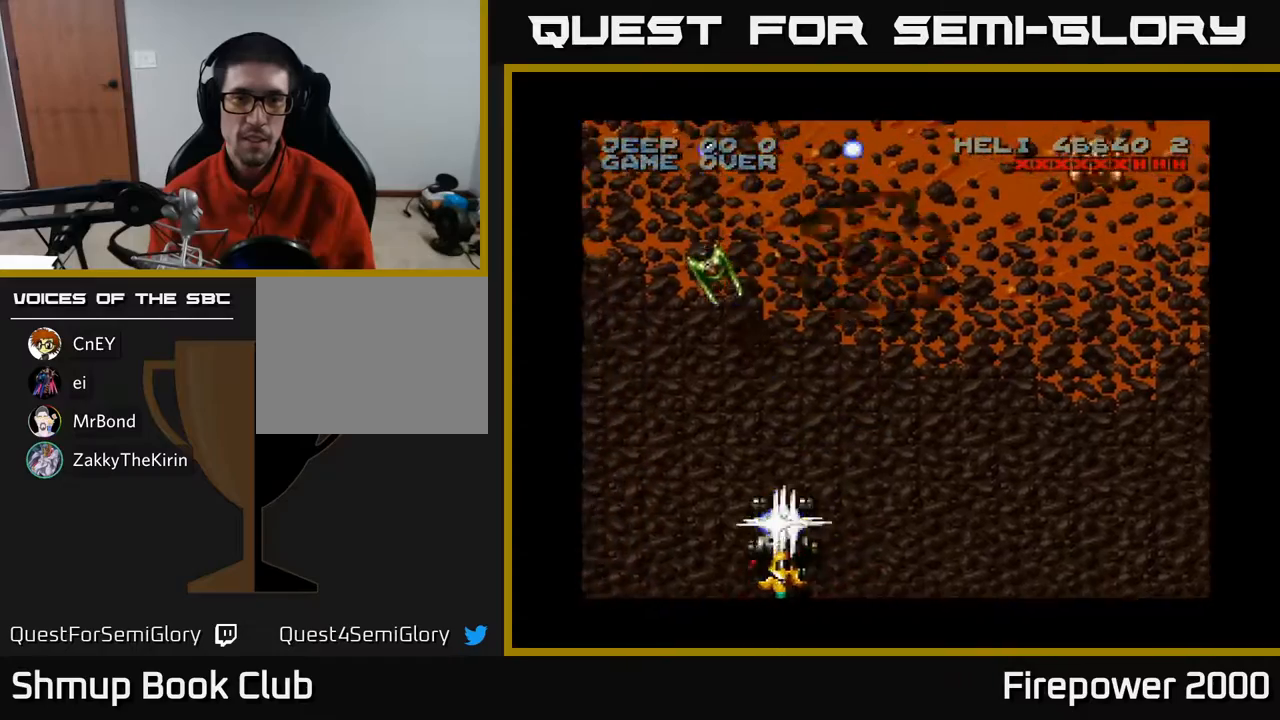
{"buttons": ["A"], "events": [[150, "DPAD_LEFT", "up"]]}
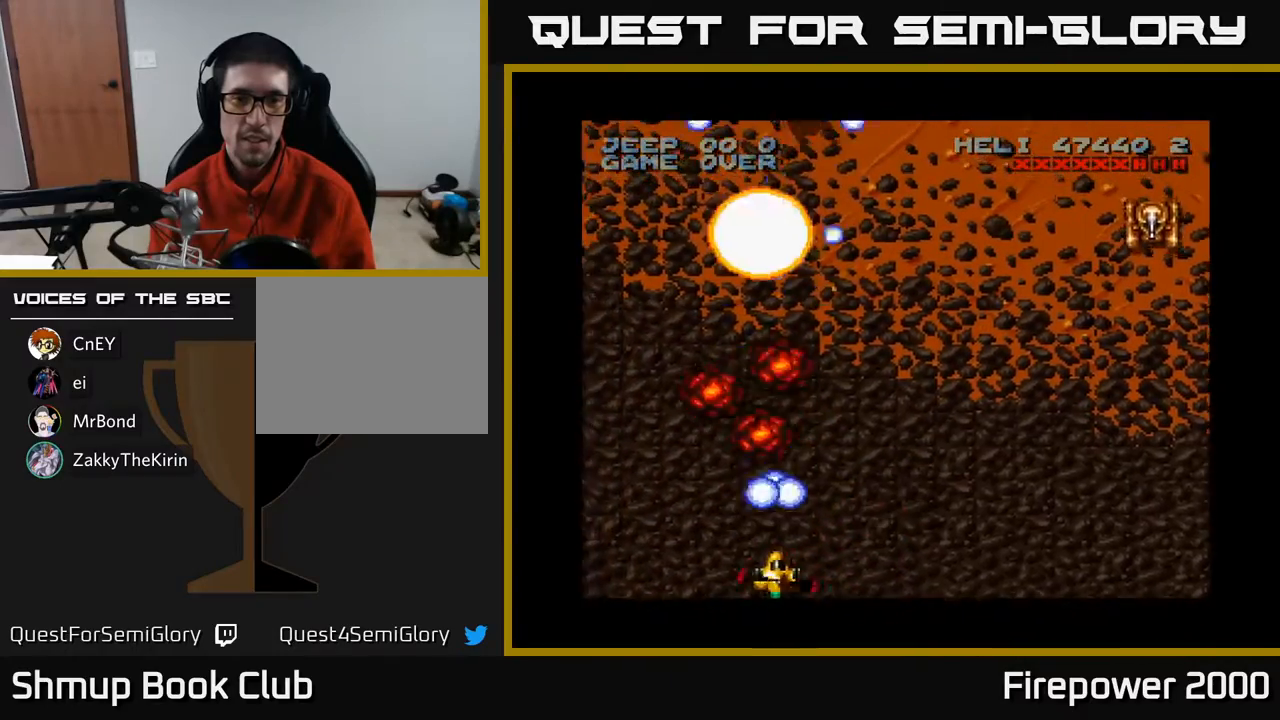
{"buttons": ["A"], "events": [[67, "DPAD_RIGHT", "down"], [467, "DPAD_RIGHT", "up"]]}
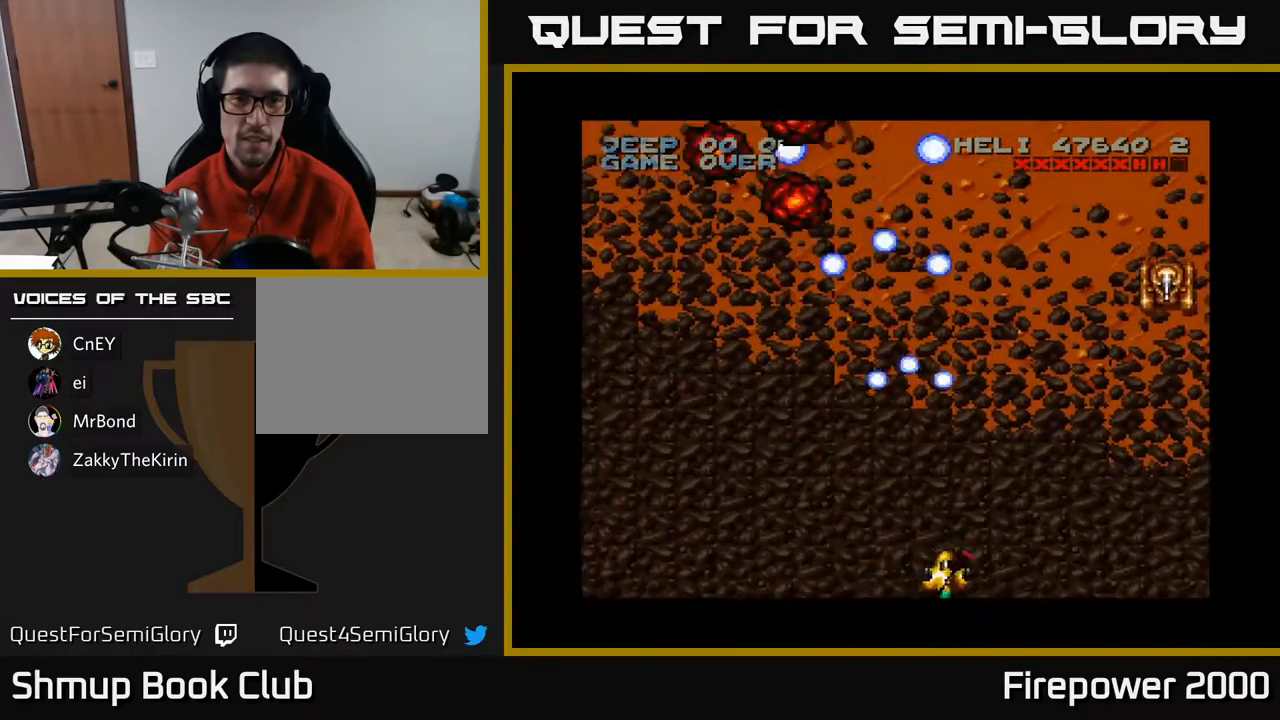
{"buttons": ["A", "DPAD_RIGHT"], "events": [[17, "DPAD_LEFT", "down"], [300, "DPAD_LEFT", "up"], [350, "DPAD_RIGHT", "down"]]}
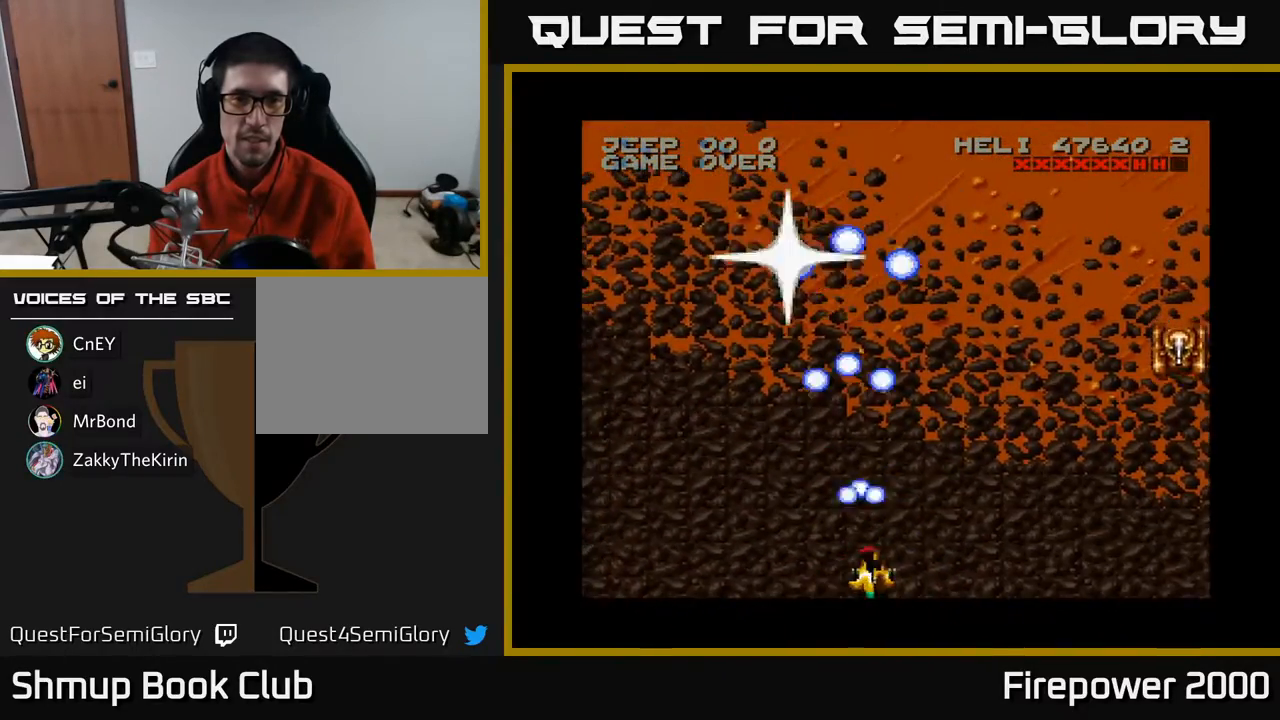
{"buttons": ["A", "DPAD_RIGHT"], "events": []}
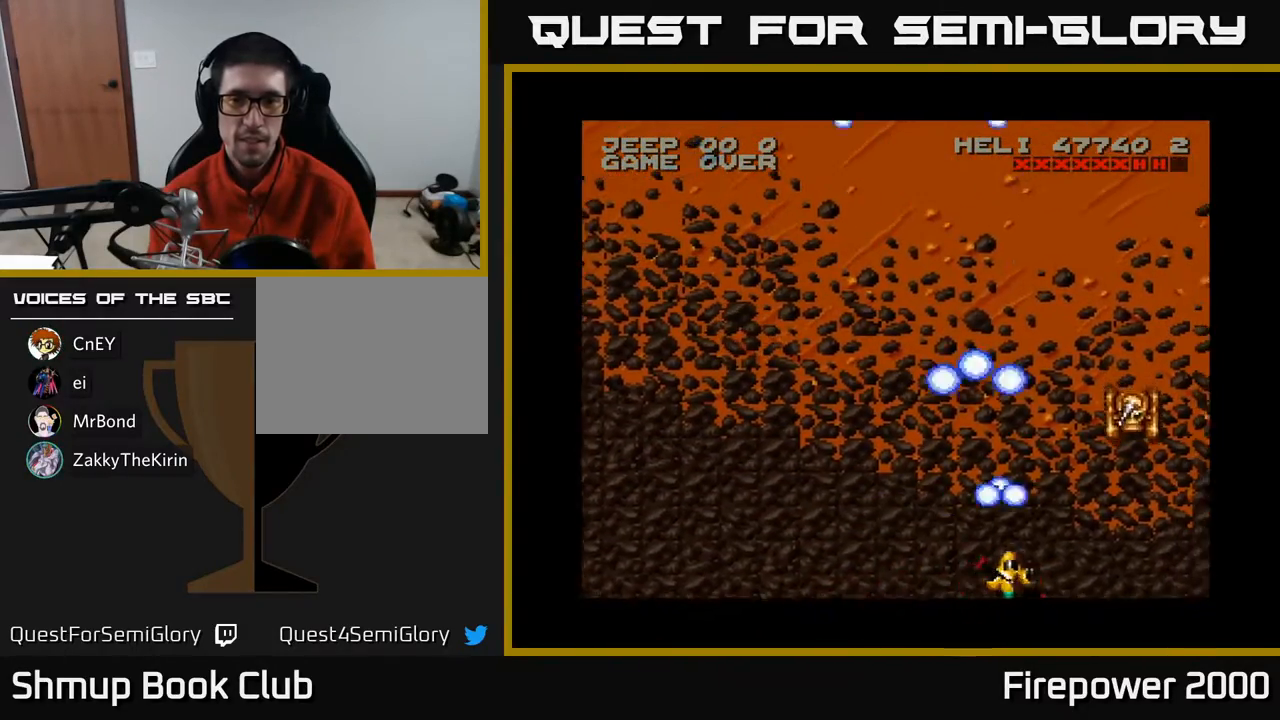
{"buttons": ["A"], "events": [[283, "DPAD_RIGHT", "up"]]}
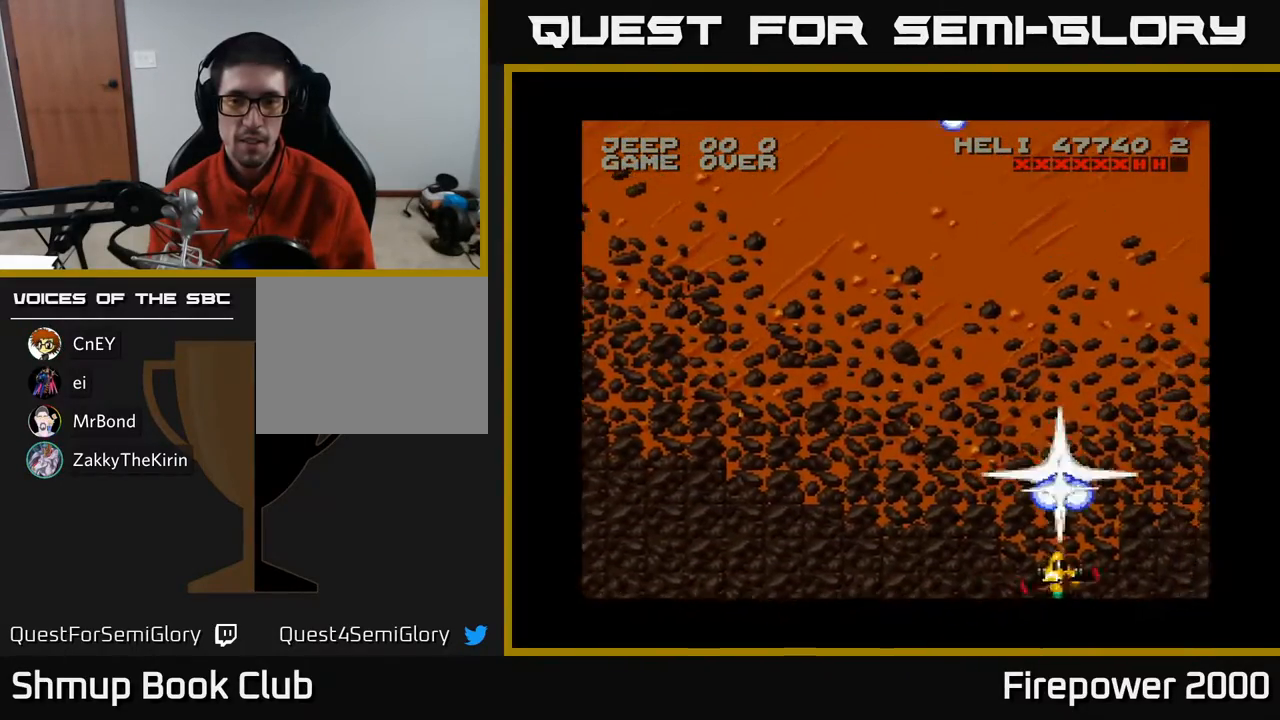
{"buttons": ["A", "DPAD_LEFT"], "events": [[167, "DPAD_LEFT", "down"]]}
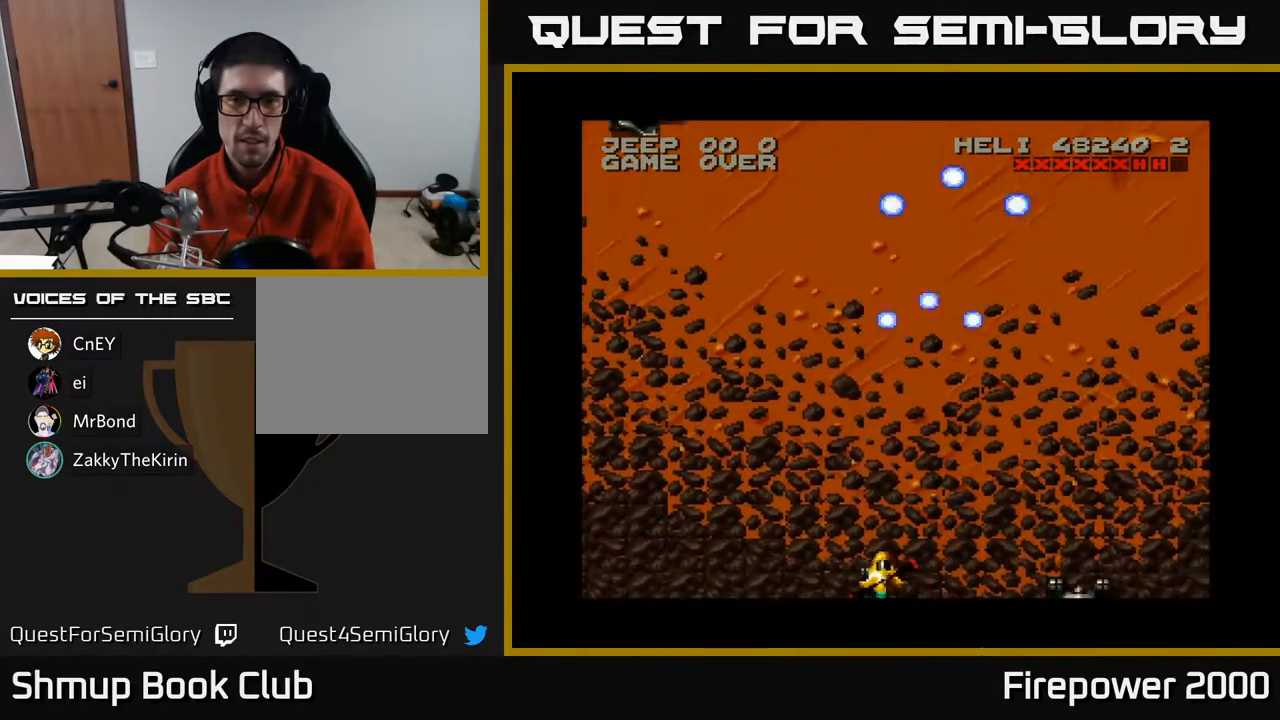
{"buttons": ["A", "DPAD_LEFT"], "events": [[233, "DPAD_LEFT", "up"], [283, "DPAD_RIGHT", "down"], [450, "DPAD_RIGHT", "up"], [483, "DPAD_LEFT", "down"]]}
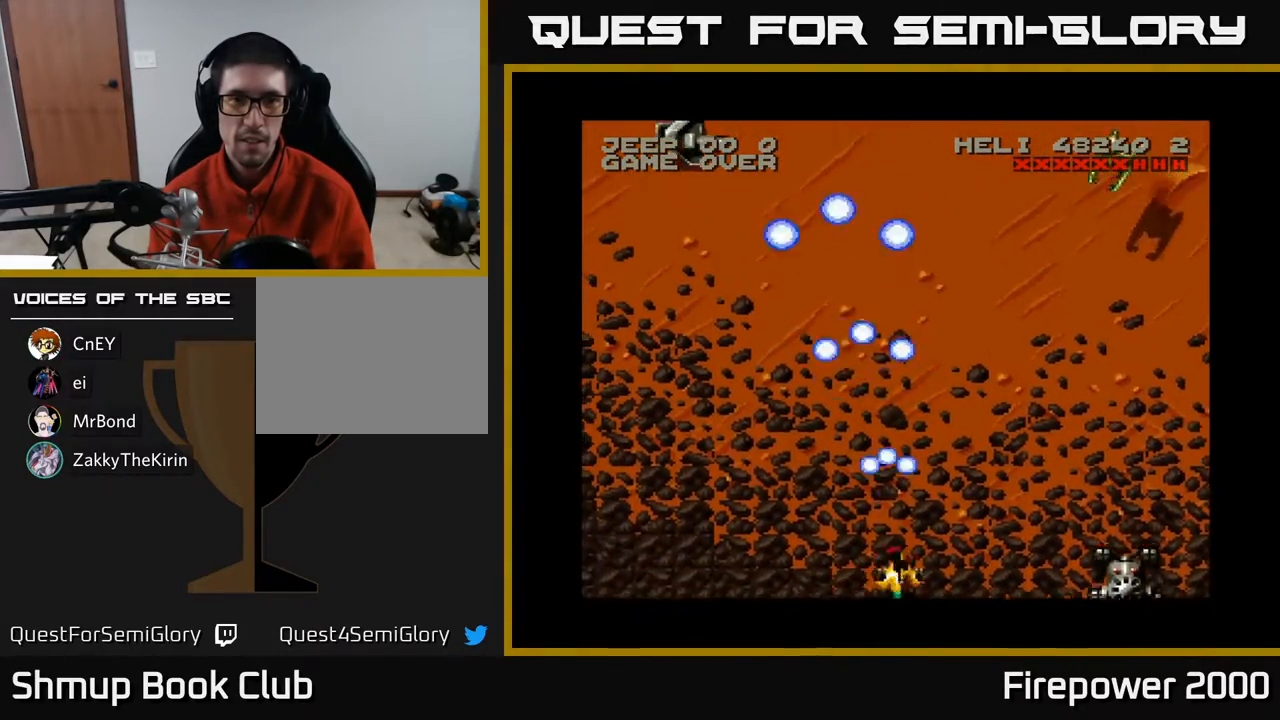
{"buttons": ["A", "DPAD_UP", "DPAD_LEFT"], "events": [[317, "DPAD_UP", "down"]]}
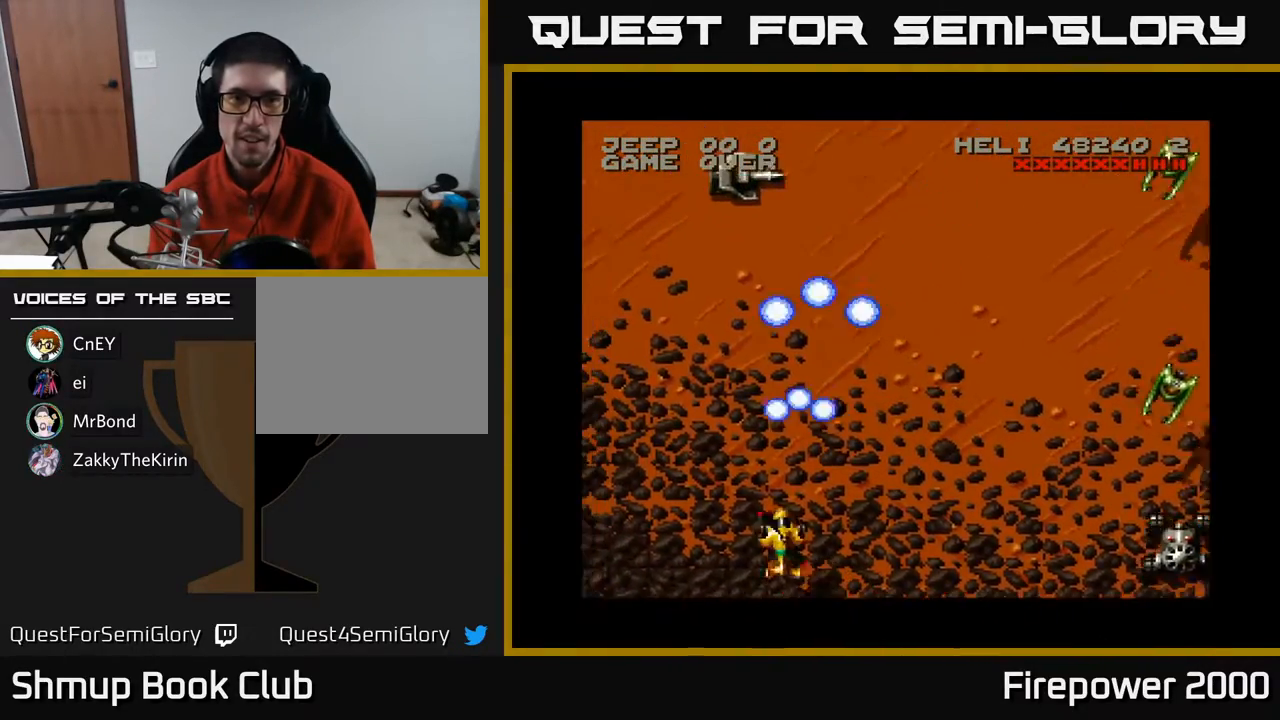
{"buttons": ["A", "DPAD_DOWN", "DPAD_RIGHT"], "events": [[50, "DPAD_LEFT", "up"], [150, "DPAD_UP", "up"], [267, "DPAD_DOWN", "down"], [417, "DPAD_RIGHT", "down"]]}
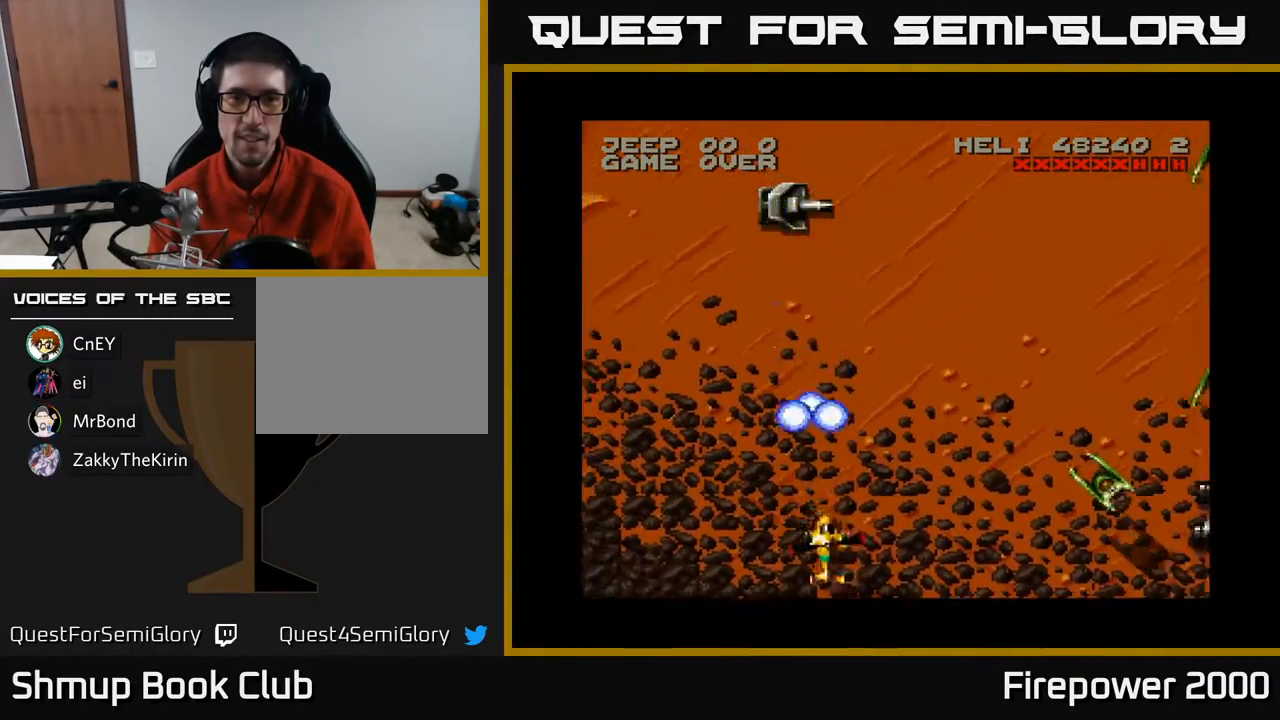
{"buttons": ["A", "DPAD_RIGHT"], "events": [[117, "DPAD_DOWN", "up"]]}
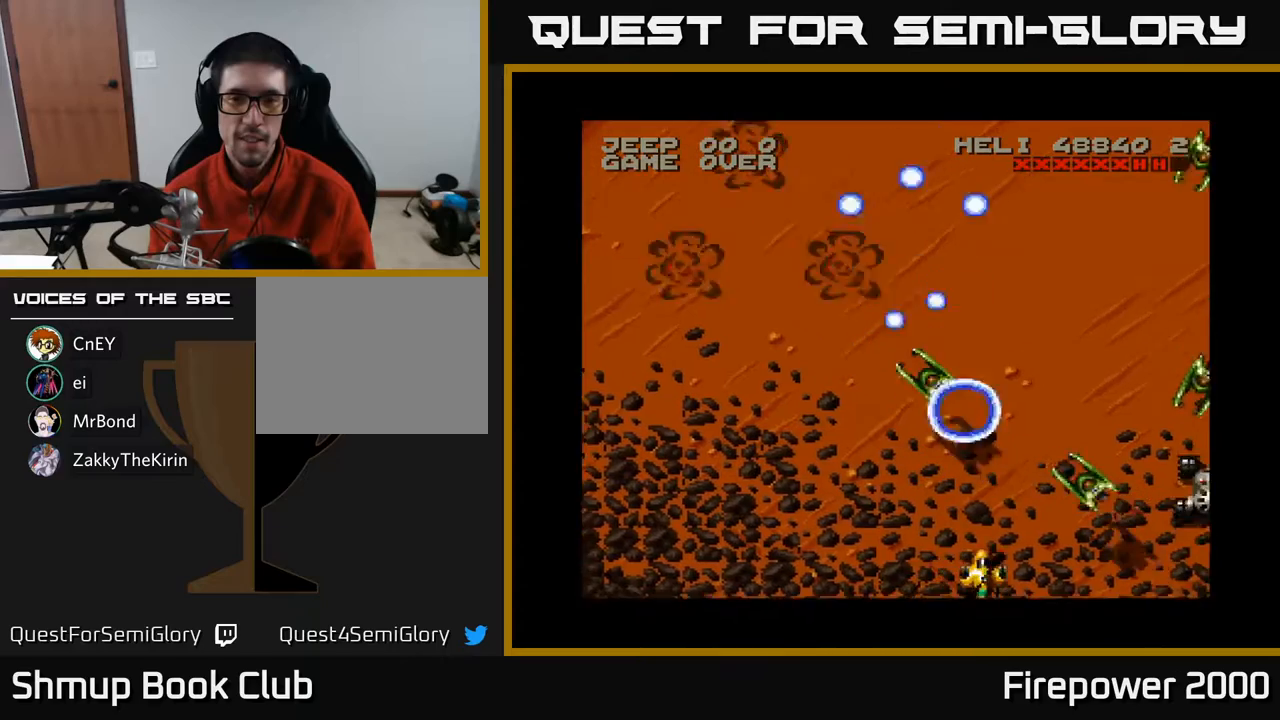
{"buttons": ["A", "DPAD_RIGHT"], "events": [[17, "DPAD_DOWN", "down"], [17, "DPAD_RIGHT", "up"], [183, "DPAD_RIGHT", "down"], [250, "DPAD_DOWN", "up"], [267, "DPAD_RIGHT", "up"], [350, "DPAD_RIGHT", "down"]]}
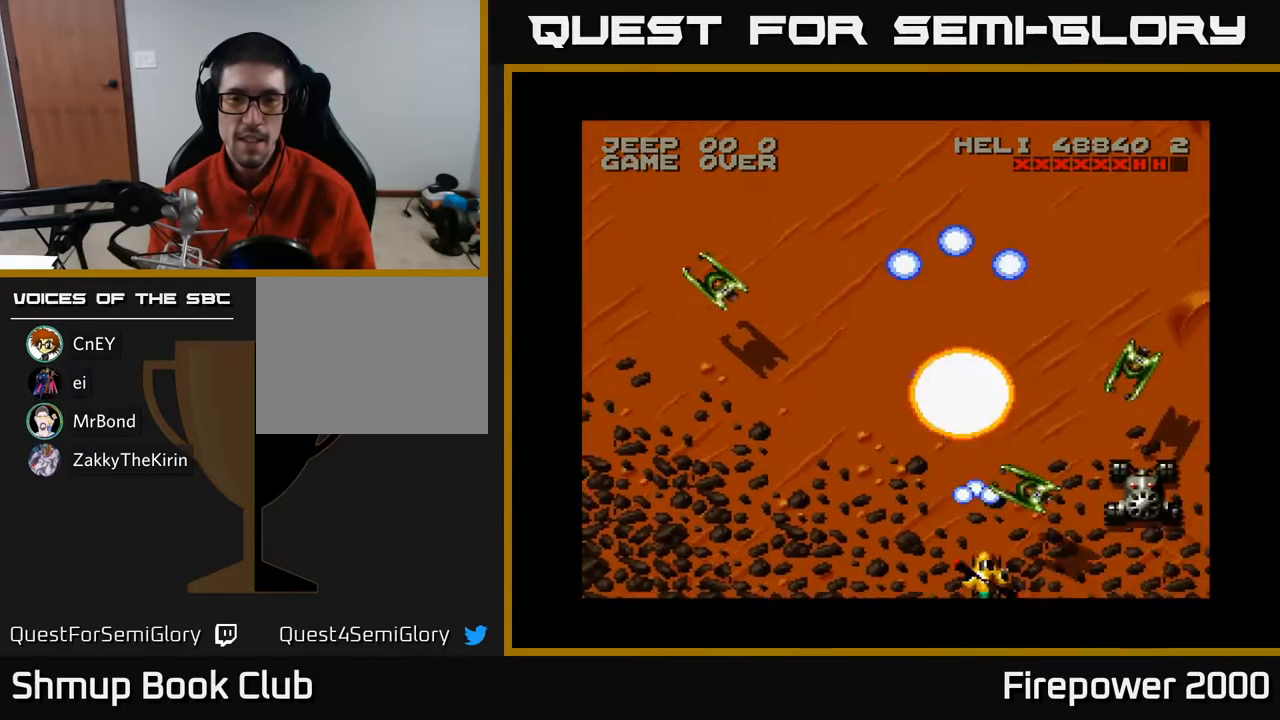
{"buttons": ["A", "DPAD_DOWN"], "events": [[50, "DPAD_RIGHT", "up"], [150, "DPAD_RIGHT", "down"], [267, "DPAD_RIGHT", "up"], [400, "DPAD_RIGHT", "down"], [450, "DPAD_DOWN", "down"], [500, "DPAD_RIGHT", "up"]]}
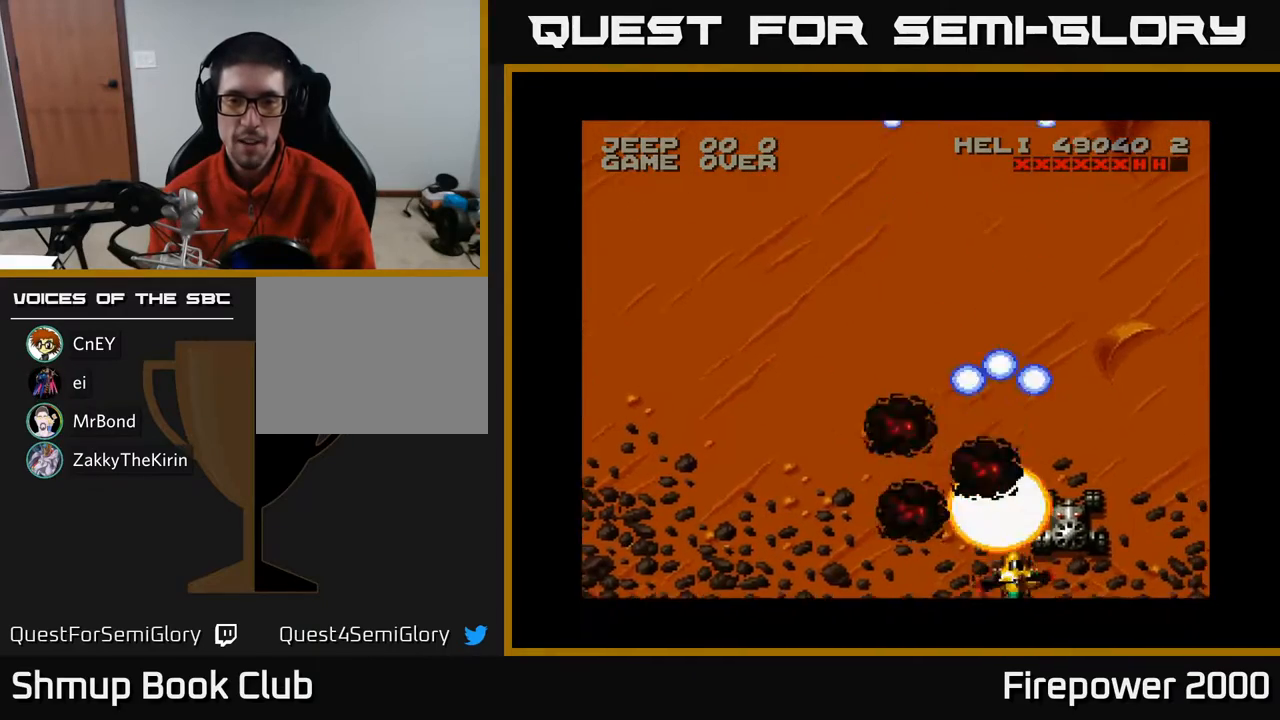
{"buttons": ["A"], "events": [[33, "DPAD_DOWN", "up"], [133, "DPAD_RIGHT", "down"], [200, "DPAD_DOWN", "down"], [250, "DPAD_RIGHT", "up"], [417, "DPAD_DOWN", "up"]]}
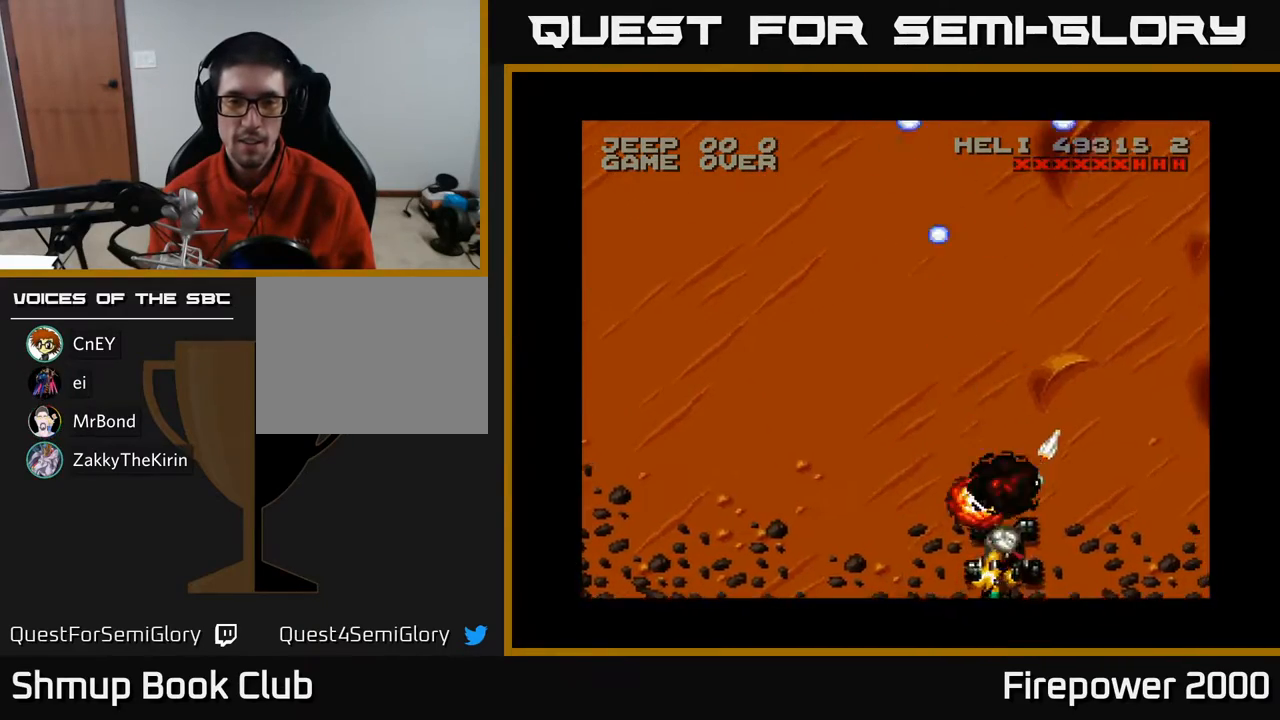
{"buttons": ["A", "DPAD_DOWN", "DPAD_RIGHT"], "events": [[500, "DPAD_DOWN", "down"], [500, "DPAD_RIGHT", "down"]]}
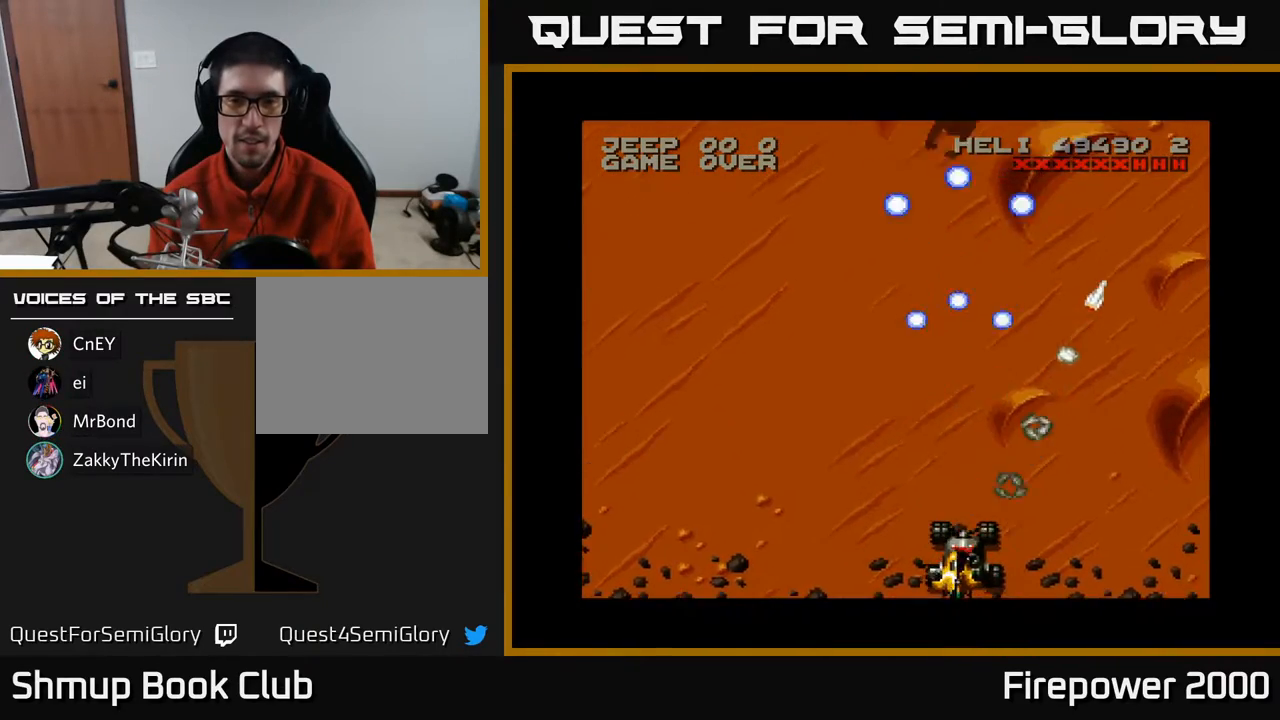
{"buttons": ["A"], "events": [[183, "DPAD_RIGHT", "up"], [233, "DPAD_LEFT", "down"], [350, "DPAD_DOWN", "up"], [383, "DPAD_LEFT", "up"]]}
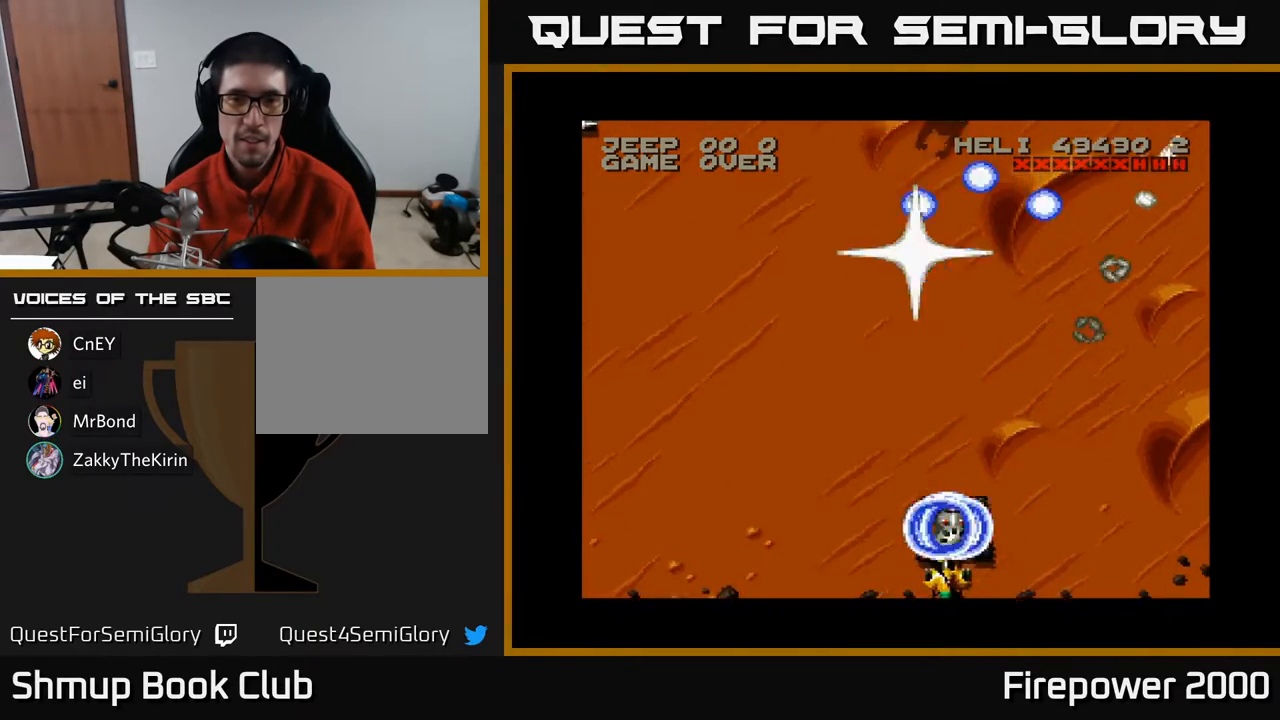
{"buttons": ["A", "DPAD_LEFT"], "events": [[133, "DPAD_LEFT", "down"], [300, "DPAD_LEFT", "up"], [317, "DPAD_RIGHT", "down"], [450, "DPAD_LEFT", "down"], [450, "DPAD_RIGHT", "up"]]}
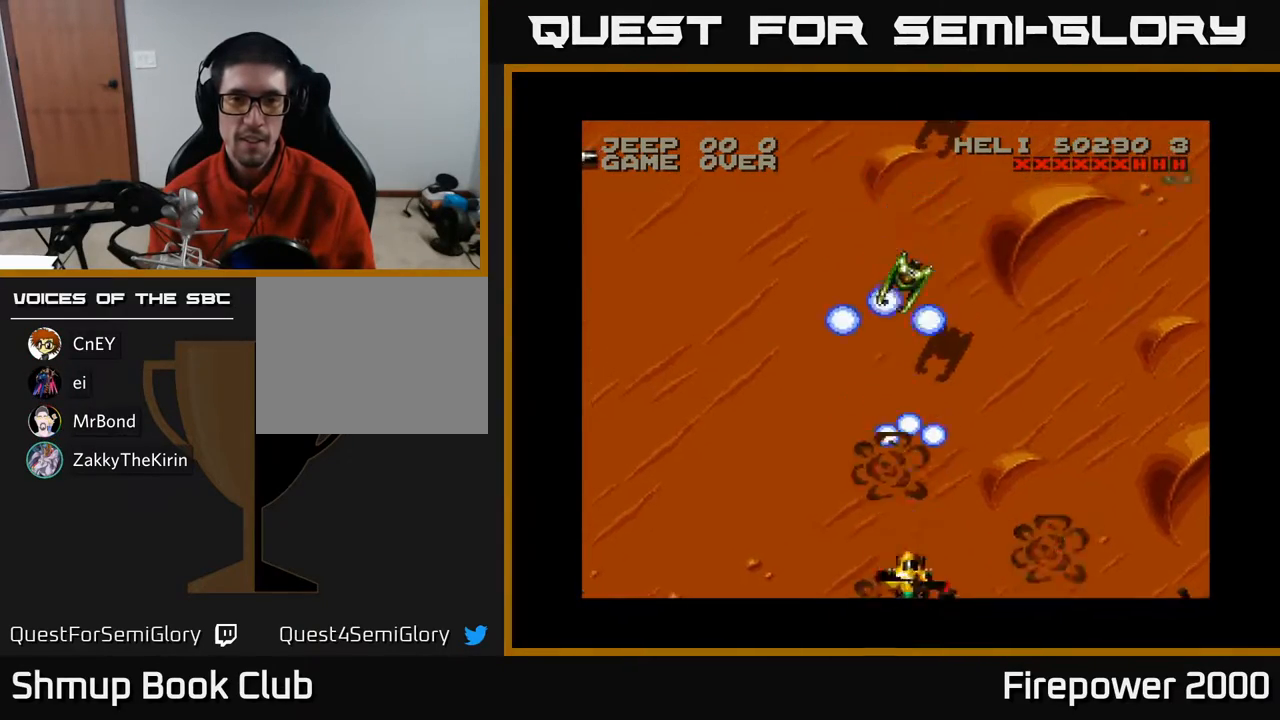
{"buttons": ["A", "DPAD_LEFT"], "events": [[250, "DPAD_LEFT", "up"], [250, "DPAD_RIGHT", "down"], [250, "DPAD_UP", "down"], [333, "DPAD_RIGHT", "up"], [400, "DPAD_LEFT", "down"], [433, "DPAD_UP", "up"]]}
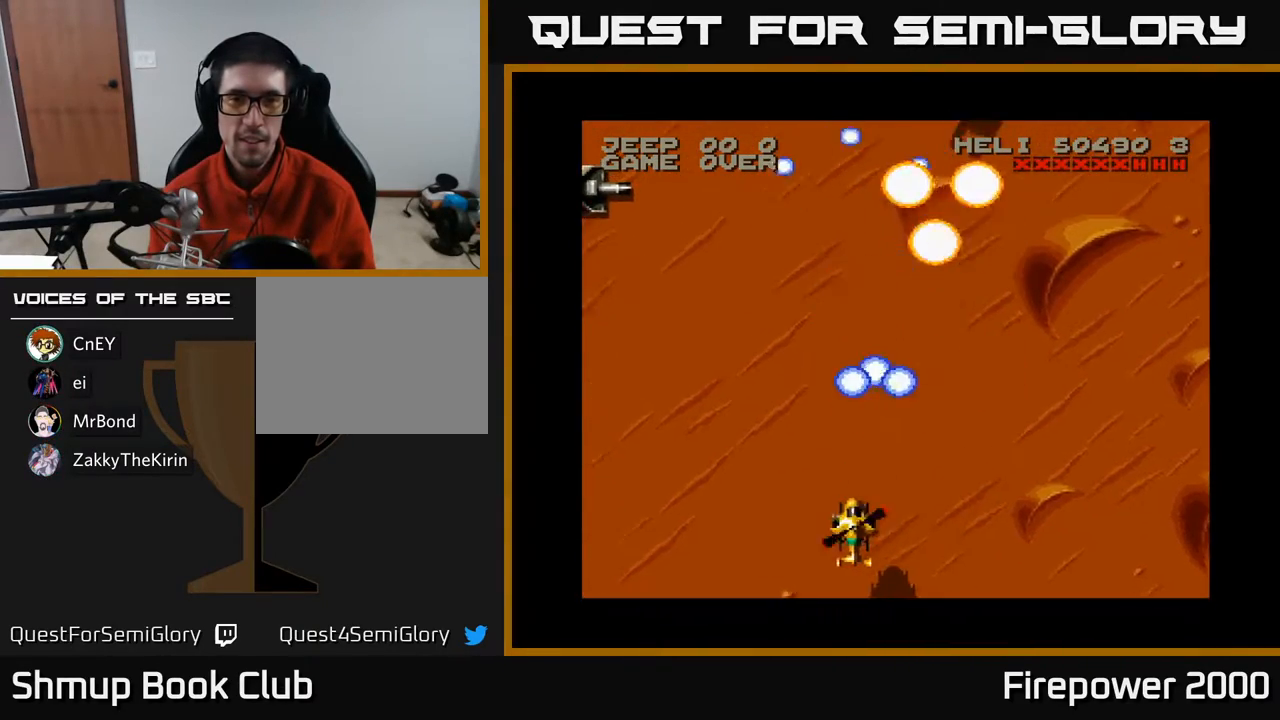
{"buttons": ["A", "DPAD_LEFT"], "events": []}
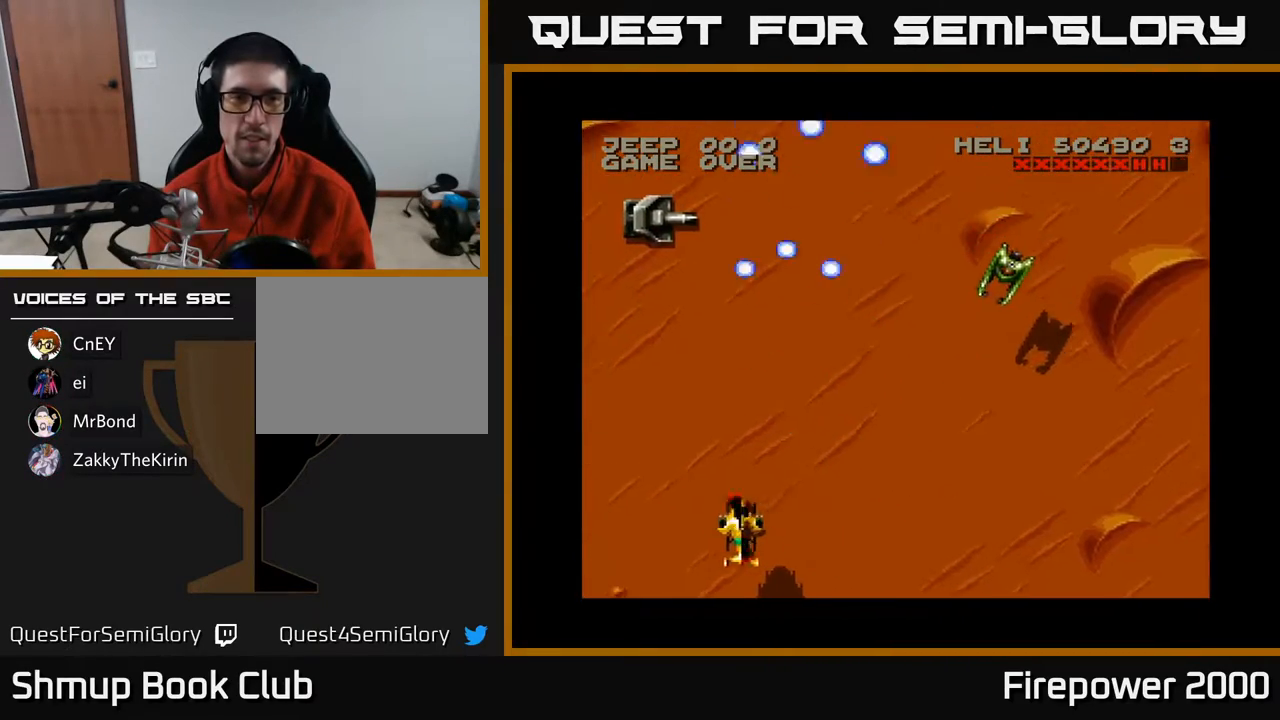
{"buttons": ["A"], "events": [[150, "DPAD_DOWN", "down"], [167, "DPAD_LEFT", "up"], [400, "DPAD_DOWN", "up"]]}
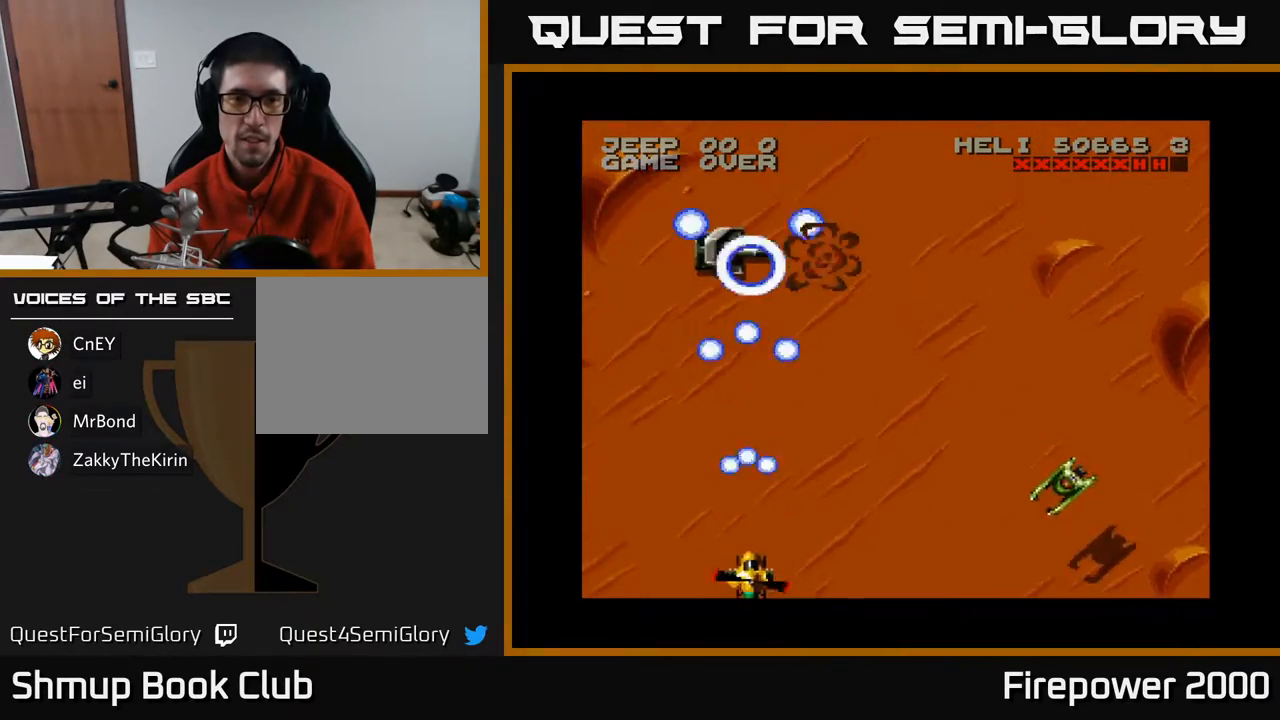
{"buttons": ["A", "DPAD_RIGHT"], "events": [[233, "DPAD_RIGHT", "down"]]}
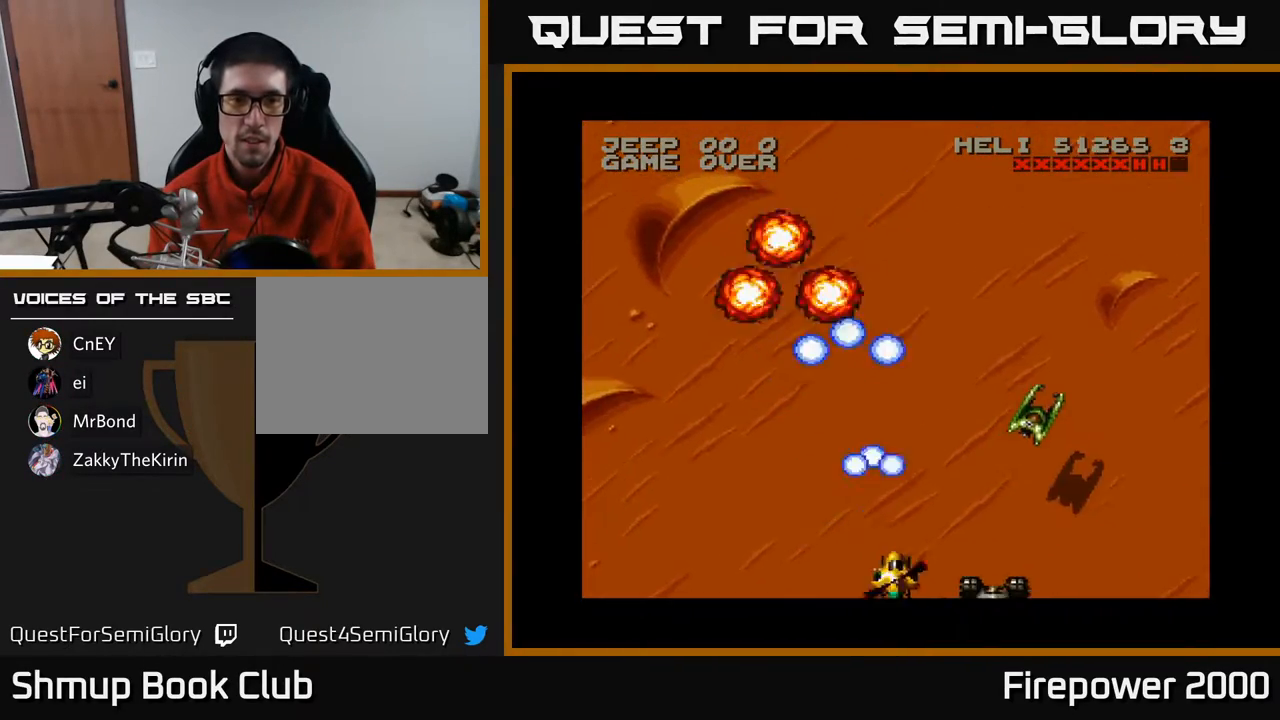
{"buttons": ["A", "DPAD_RIGHT"], "events": []}
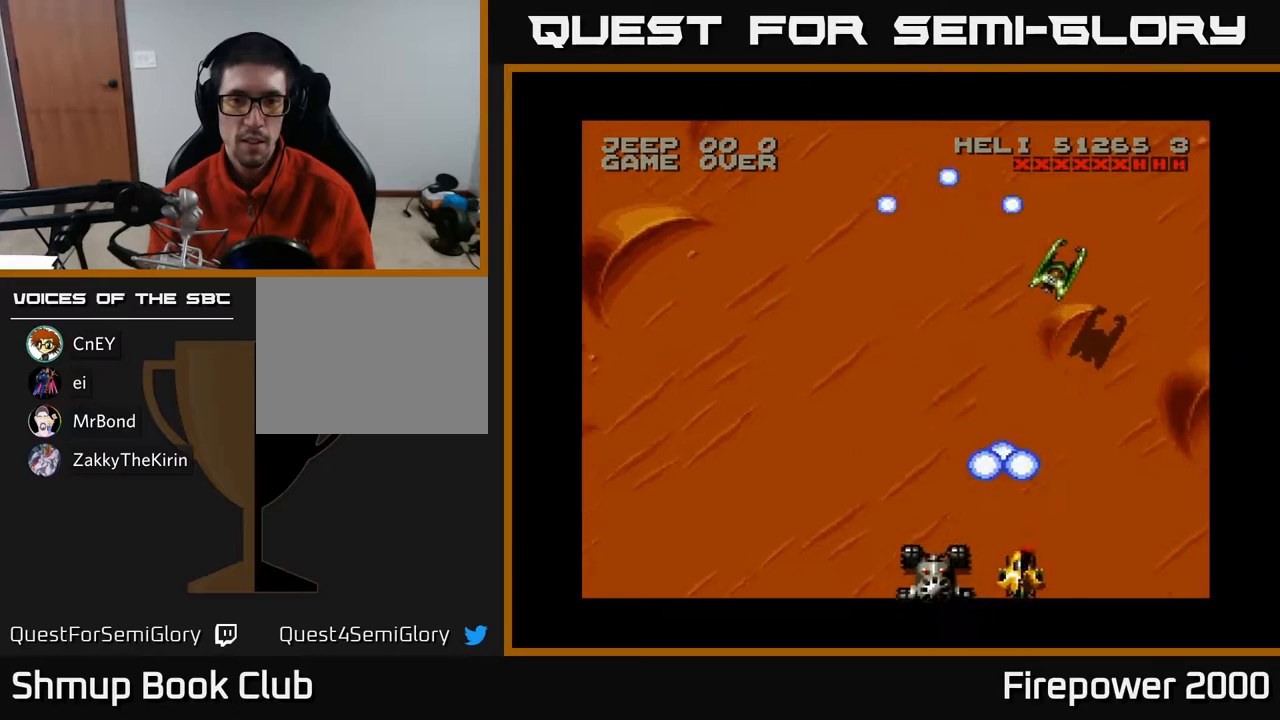
{"buttons": ["A", "DPAD_LEFT"], "events": [[183, "DPAD_RIGHT", "up"], [200, "DPAD_LEFT", "down"]]}
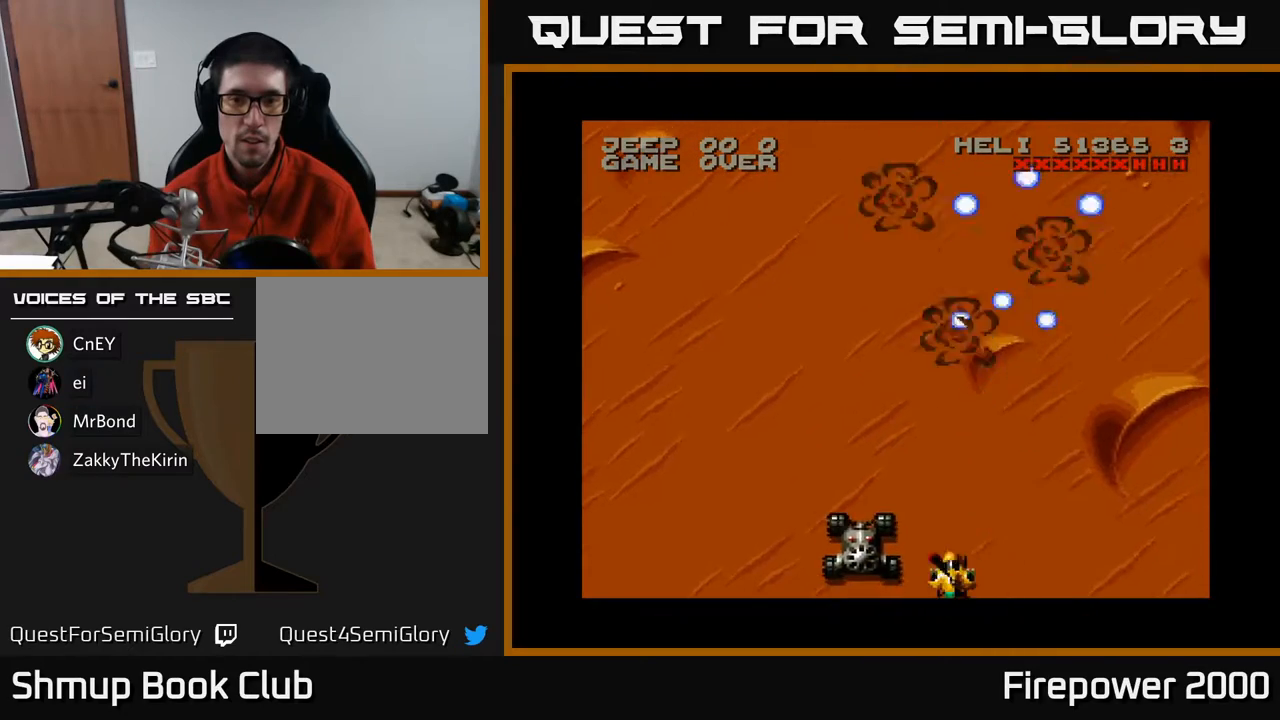
{"buttons": ["A"], "events": [[233, "DPAD_DOWN", "down"], [233, "DPAD_LEFT", "up"], [300, "DPAD_RIGHT", "down"], [317, "DPAD_DOWN", "up"], [317, "DPAD_RIGHT", "up"]]}